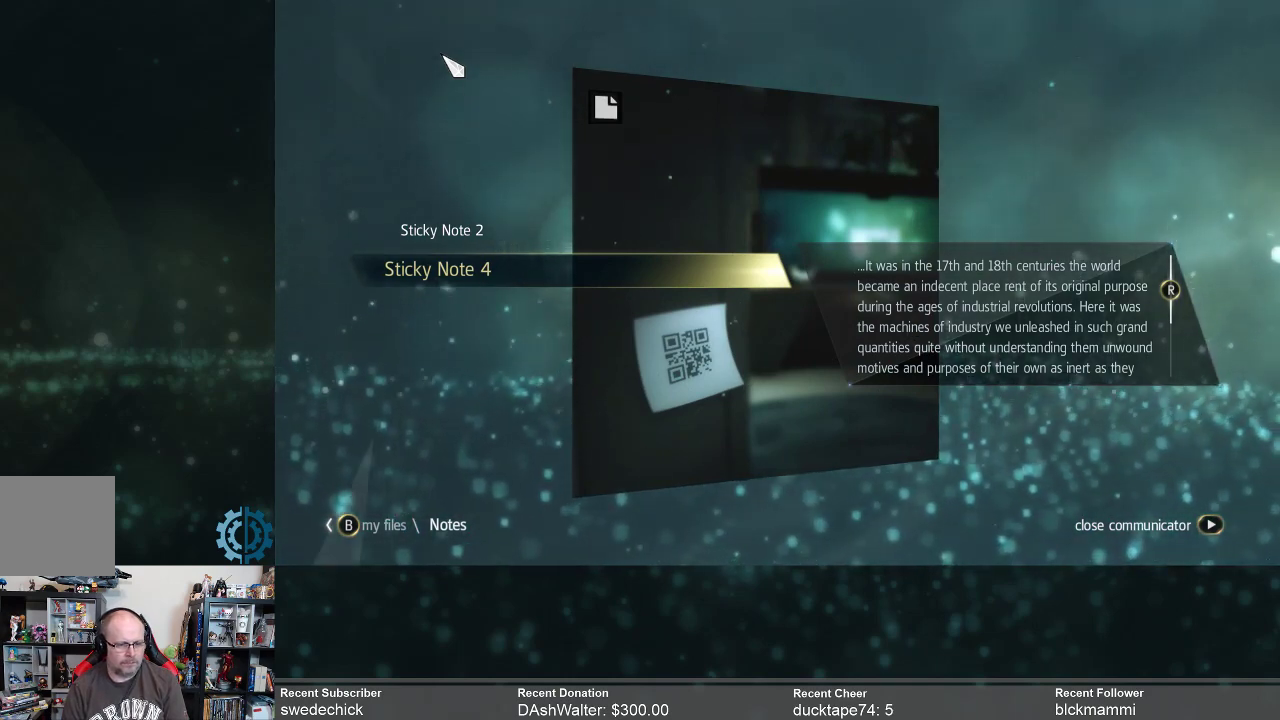
Gameplay with a controller (Xbox layout); each line is a JSON object with the inputs held at the frame after it. "events" lists button and stick changes between this image and that frame as [ms after this image, input, new state], when the widget could be followed in between. Not read: Z.
{"buttons": [], "left_stick": "center", "right_stick": "down", "events": [[67, "right_stick", "down"], [167, "right_stick", "center"], [400, "right_stick", "down"]]}
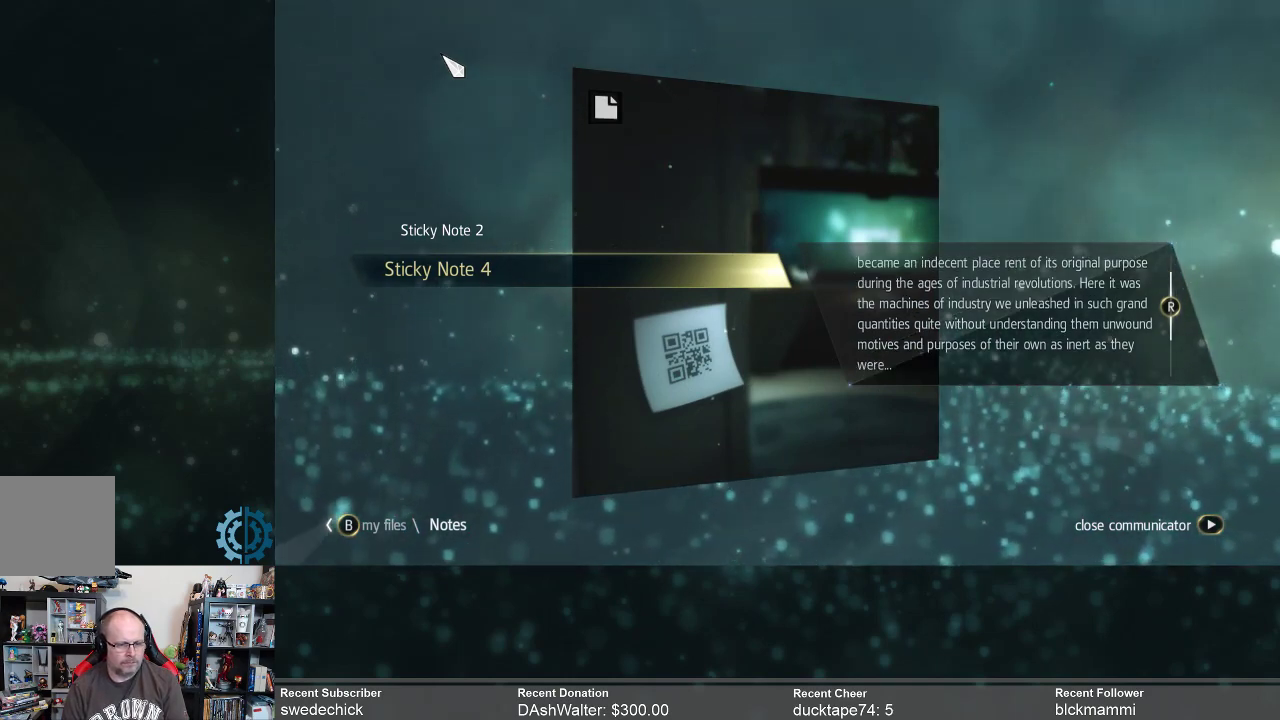
{"buttons": [], "left_stick": "center", "right_stick": "down-right", "events": [[433, "right_stick", "down-right"]]}
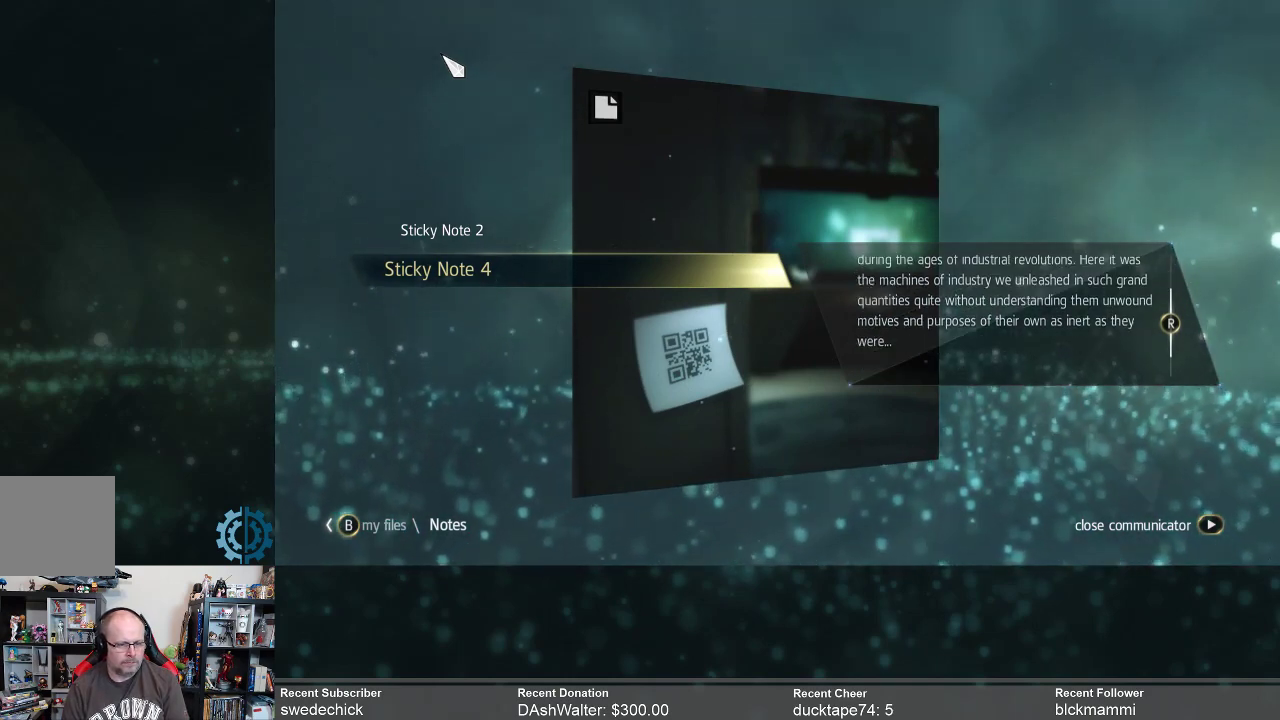
{"buttons": [], "left_stick": "center", "right_stick": "center", "events": [[67, "right_stick", "down"], [167, "right_stick", "down-right"], [267, "right_stick", "center"]]}
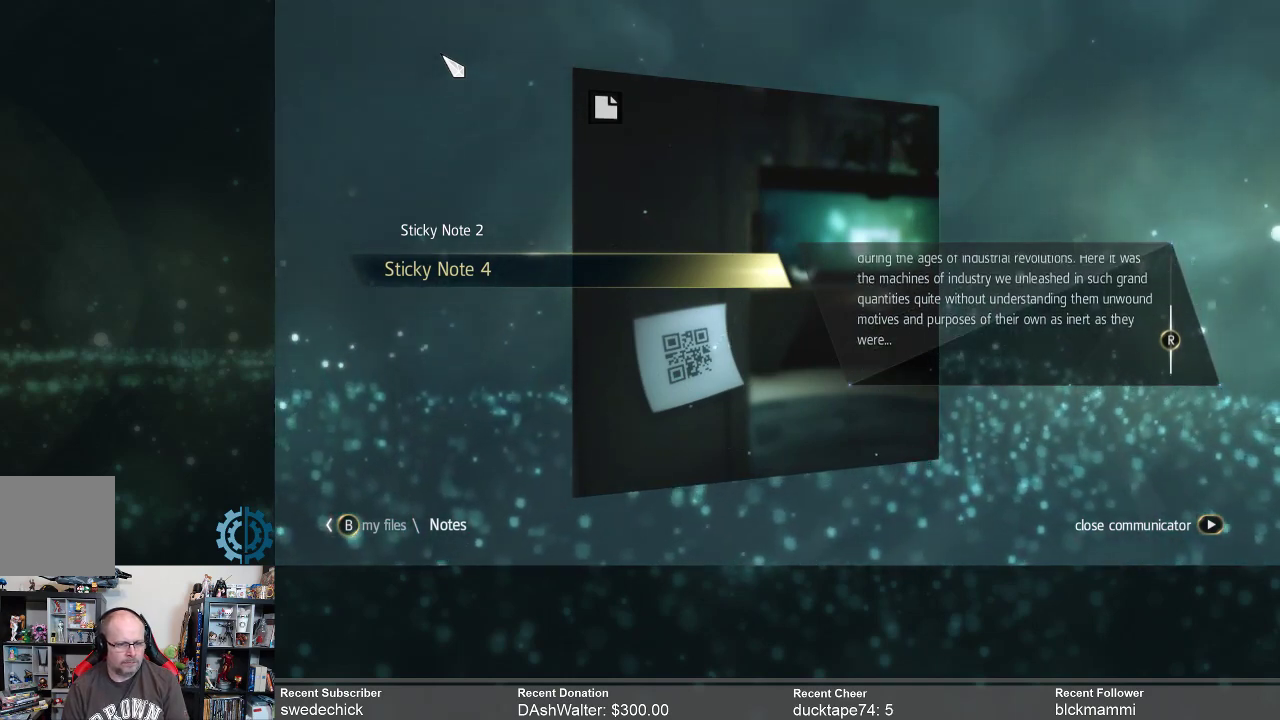
{"buttons": [], "left_stick": "center", "right_stick": "center", "events": [[333, "B", "down"], [400, "B", "up"]]}
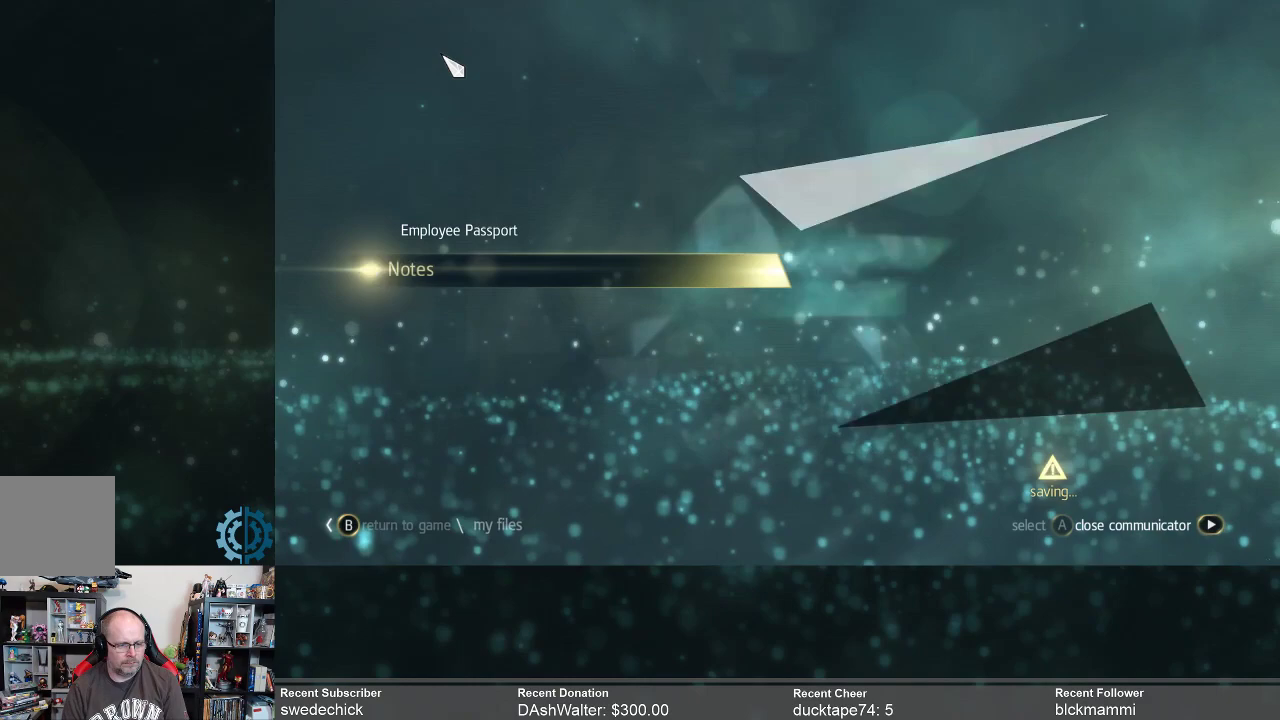
{"buttons": [], "left_stick": "center", "right_stick": "center", "events": []}
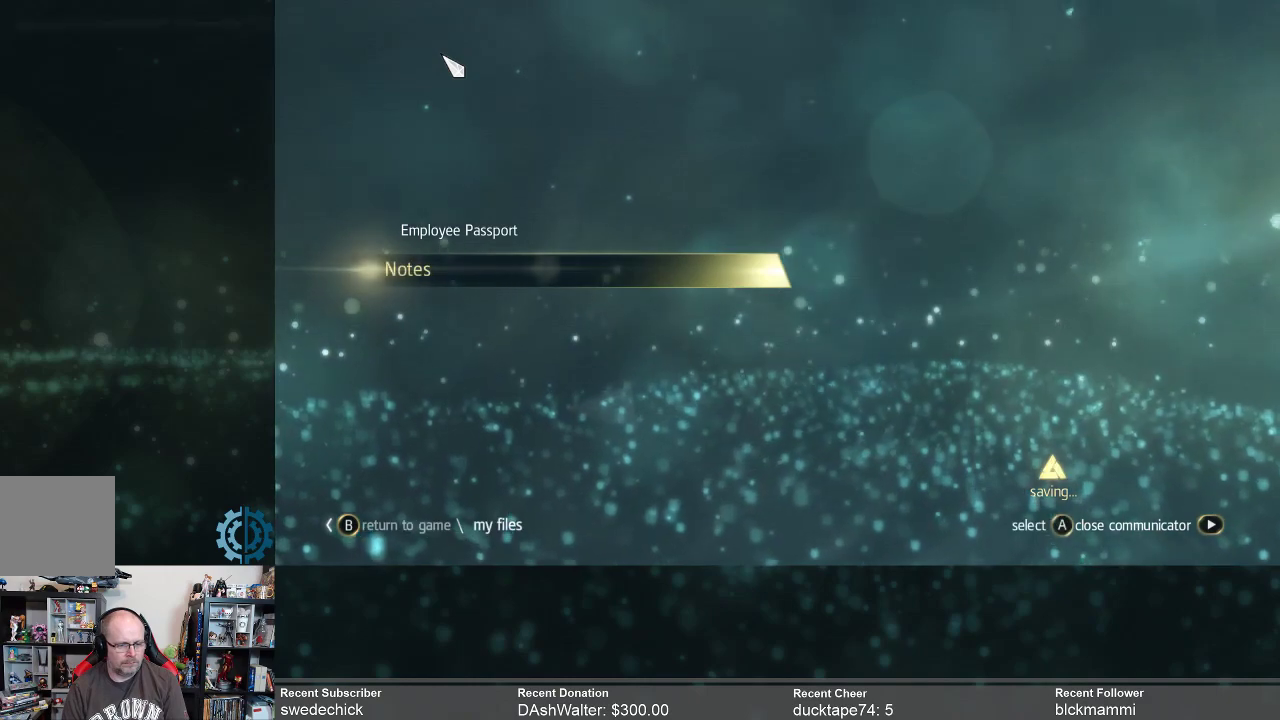
{"buttons": [], "left_stick": "center", "right_stick": "center", "events": []}
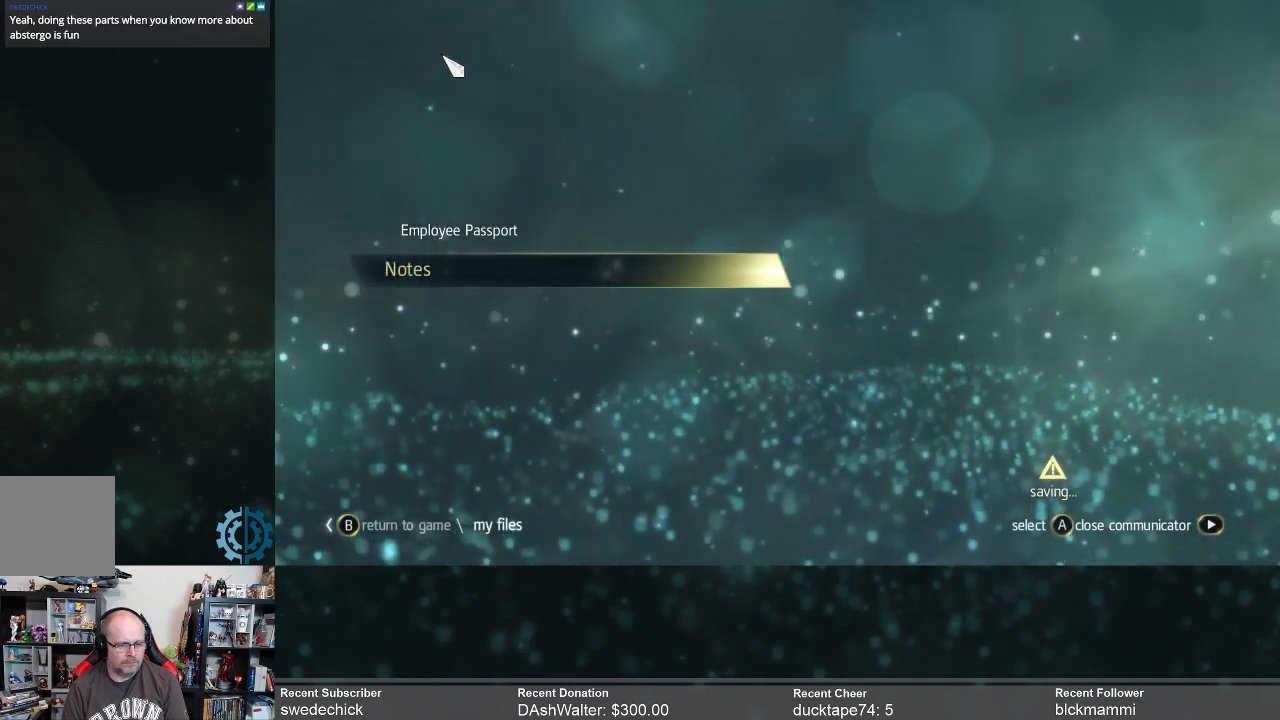
{"buttons": [], "left_stick": "center", "right_stick": "center", "events": [[100, "B", "down"], [200, "B", "up"]]}
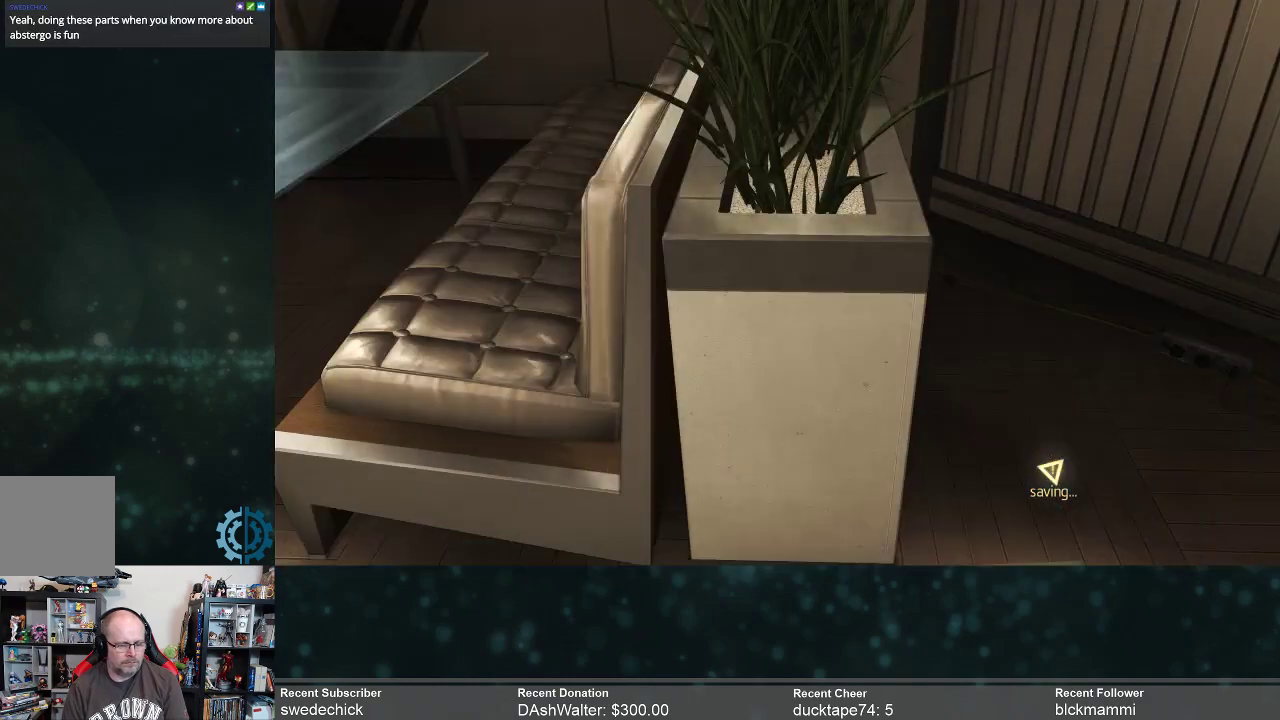
{"buttons": [], "left_stick": "center", "right_stick": "center", "events": []}
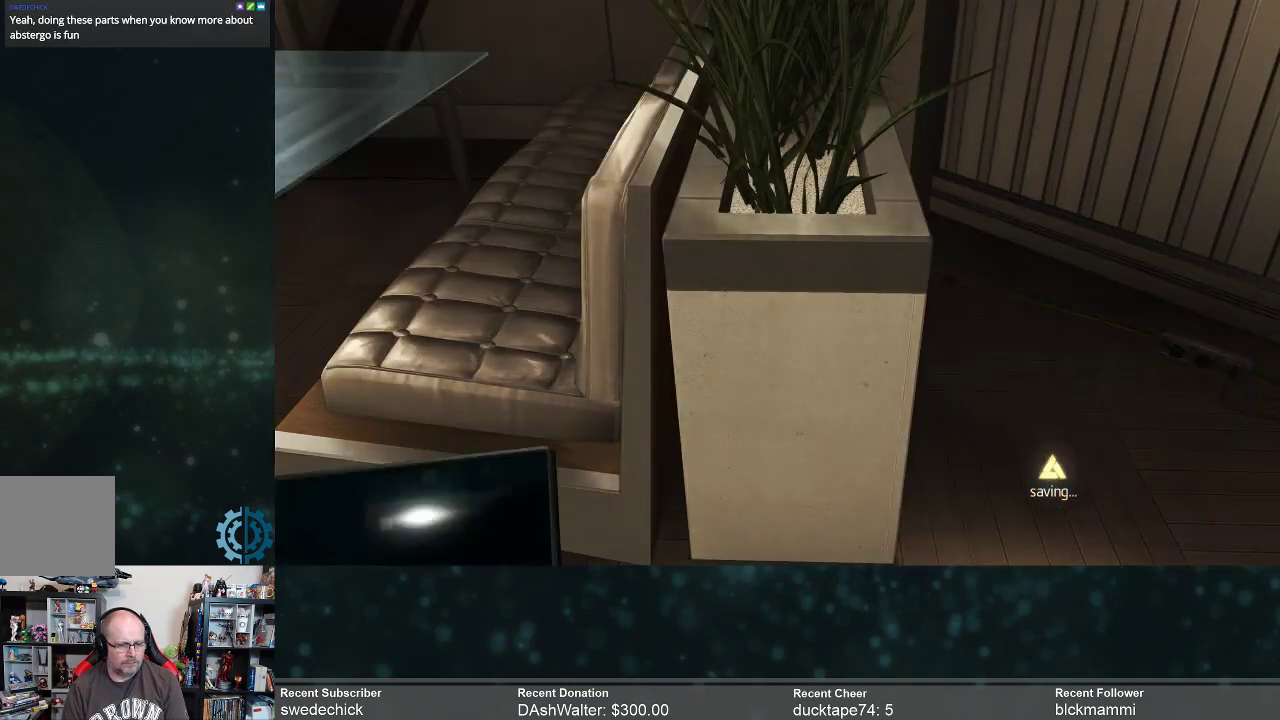
{"buttons": [], "left_stick": "center", "right_stick": "up-left", "events": [[100, "right_stick", "left"], [400, "right_stick", "up-left"]]}
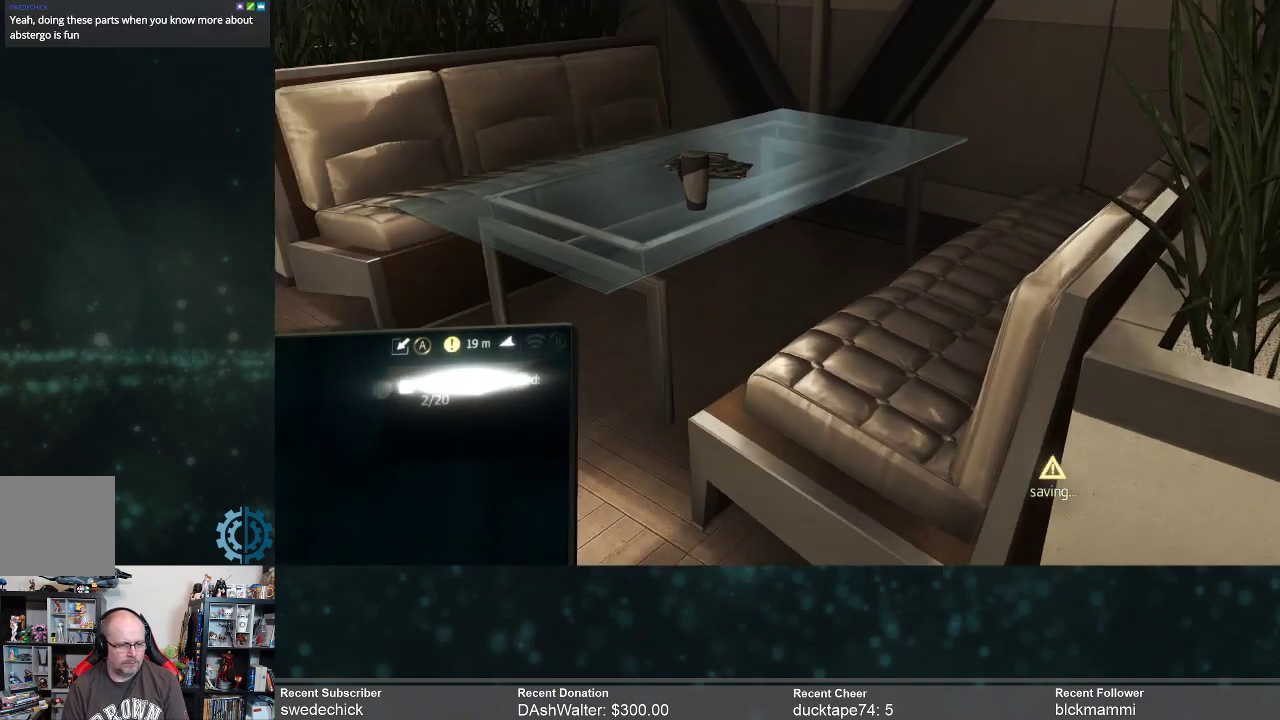
{"buttons": [], "left_stick": "center", "right_stick": "center", "events": [[100, "right_stick", "center"]]}
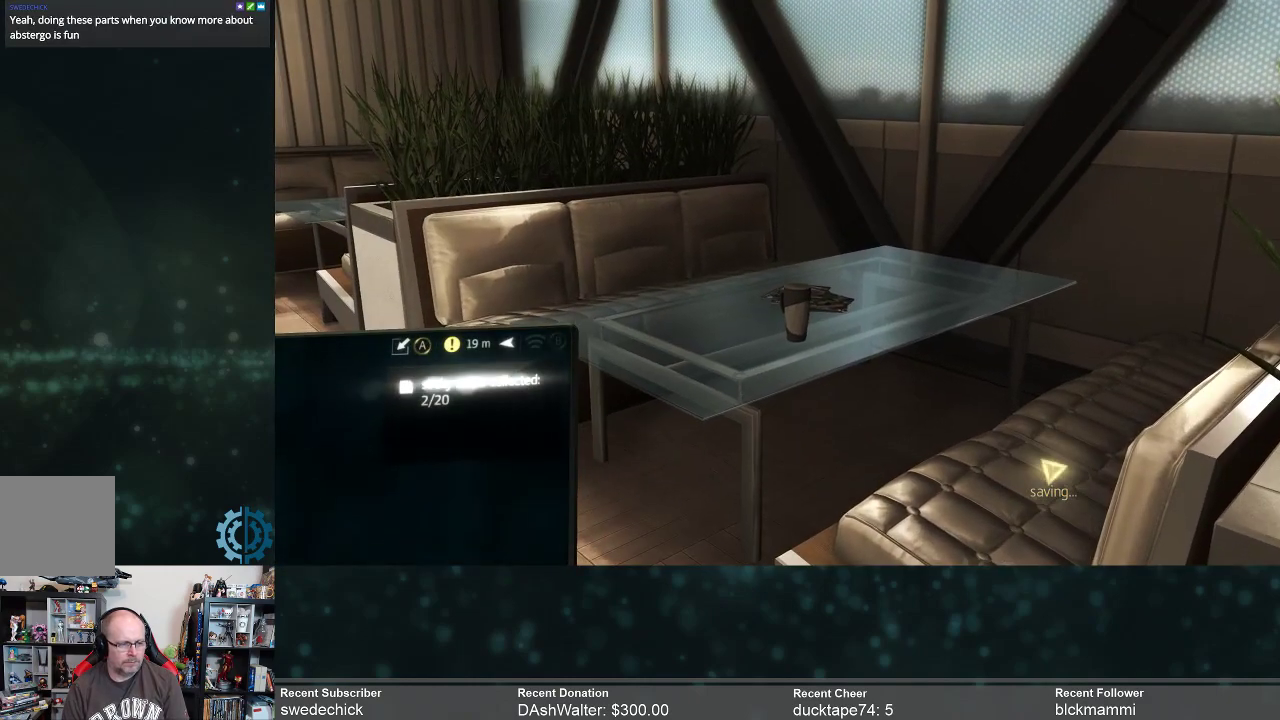
{"buttons": [], "left_stick": "center", "right_stick": "center", "events": [[333, "A", "down"], [433, "A", "up"]]}
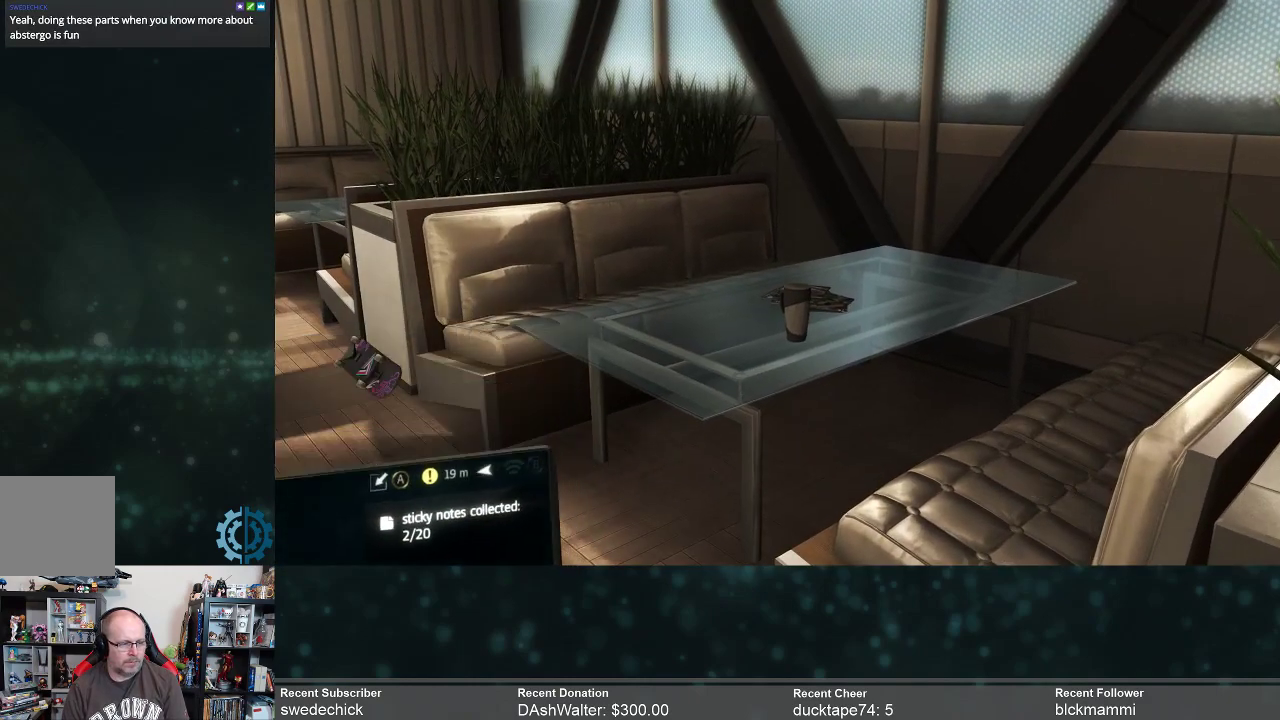
{"buttons": [], "left_stick": "center", "right_stick": "center", "events": [[133, "right_stick", "left"], [433, "right_stick", "center"]]}
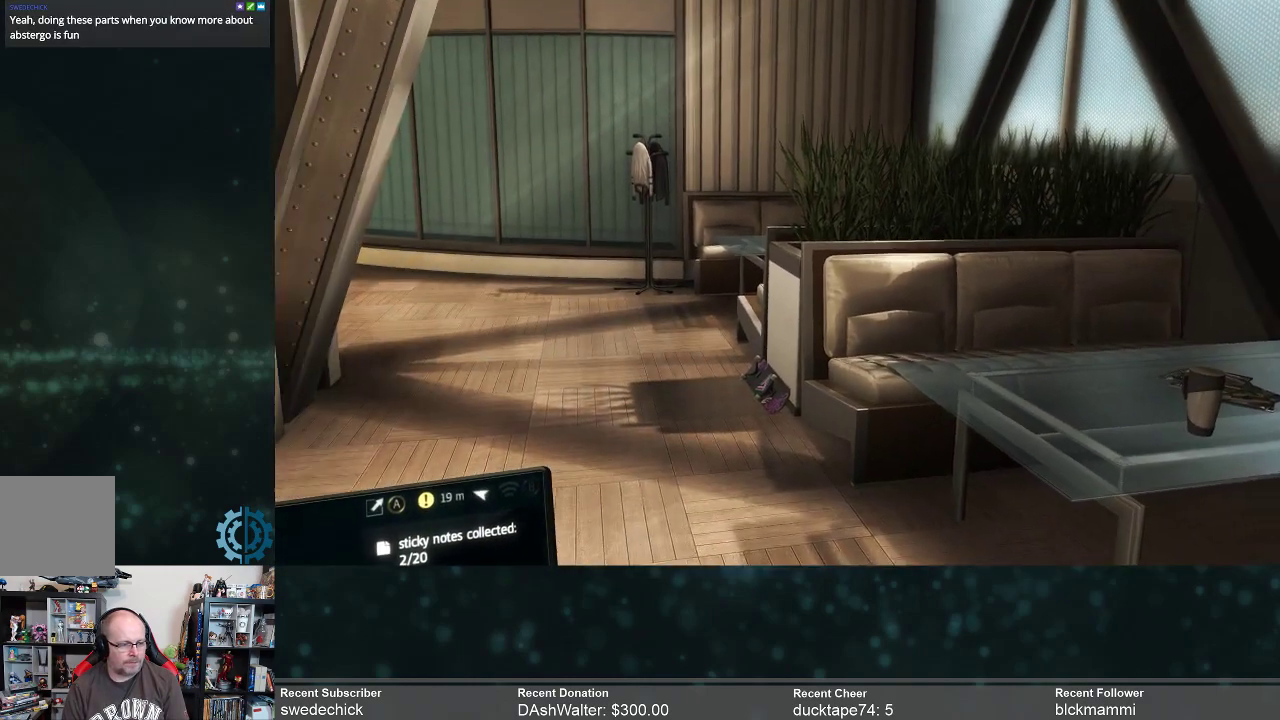
{"buttons": [], "left_stick": "up", "right_stick": "center", "events": [[133, "left_stick", "up"], [333, "right_stick", "left"], [500, "right_stick", "center"]]}
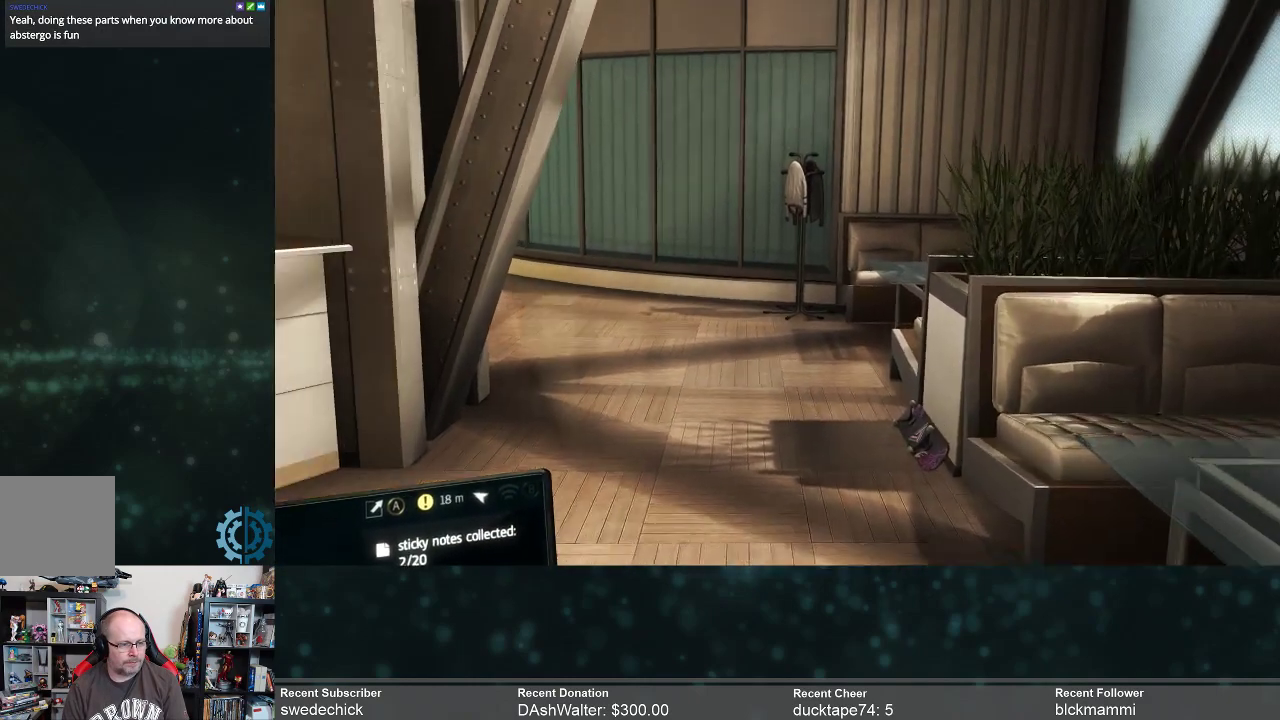
{"buttons": [], "left_stick": "up", "right_stick": "center", "events": []}
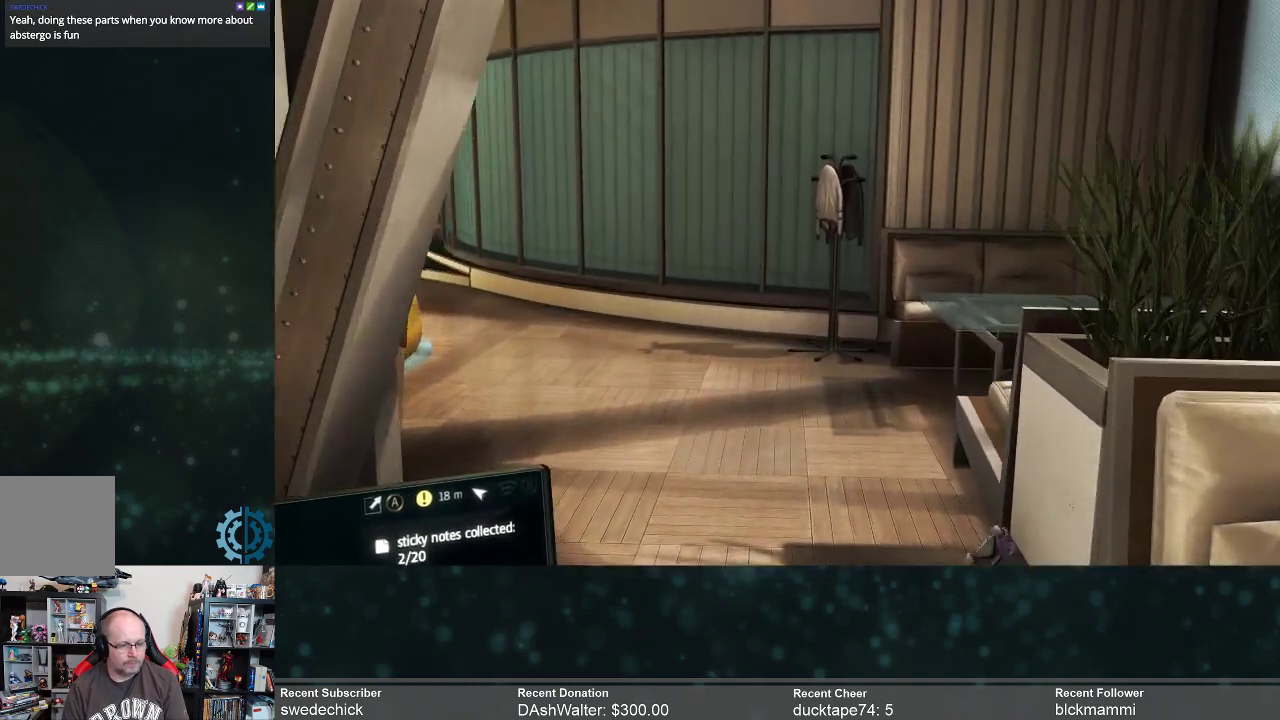
{"buttons": ["R2"], "left_stick": "up", "right_stick": "center", "events": [[100, "right_stick", "down-right"], [233, "right_stick", "center"], [300, "R2", "down"]]}
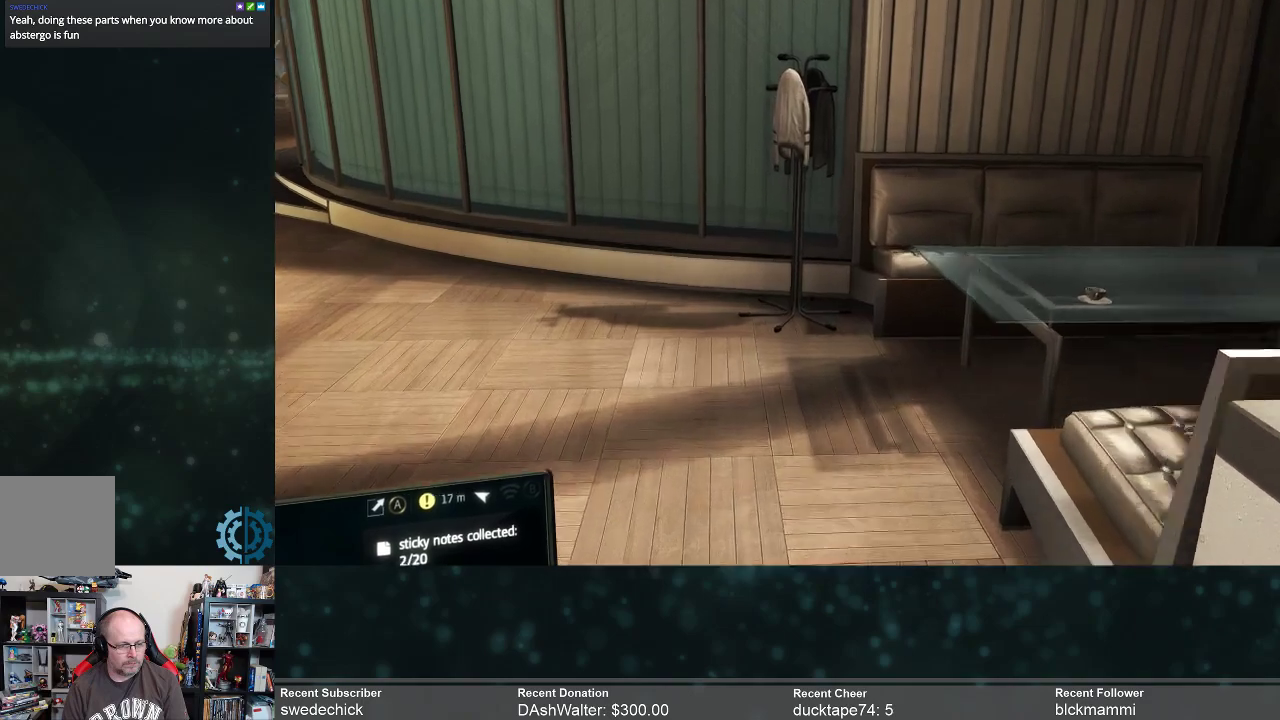
{"buttons": [], "left_stick": "center", "right_stick": "center", "events": [[333, "R2", "up"], [500, "left_stick", "center"]]}
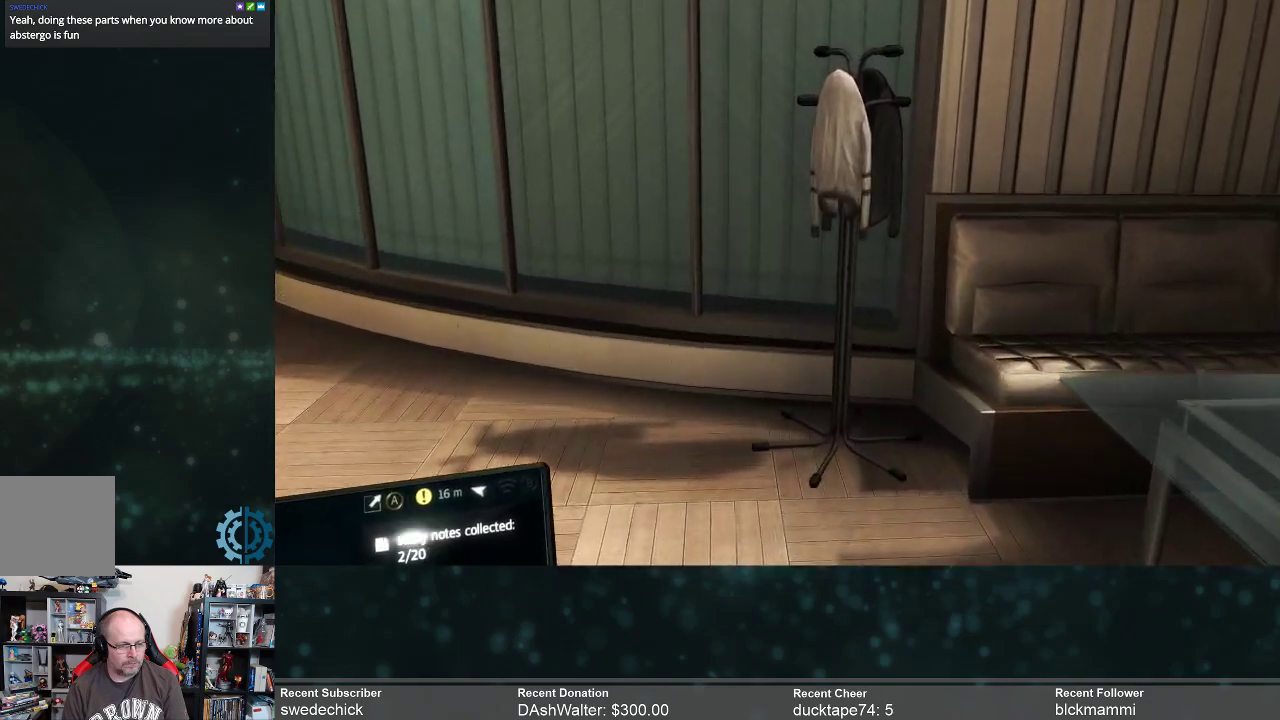
{"buttons": [], "left_stick": "up-right", "right_stick": "center", "events": [[33, "right_stick", "left"], [367, "left_stick", "up-right"], [400, "right_stick", "center"]]}
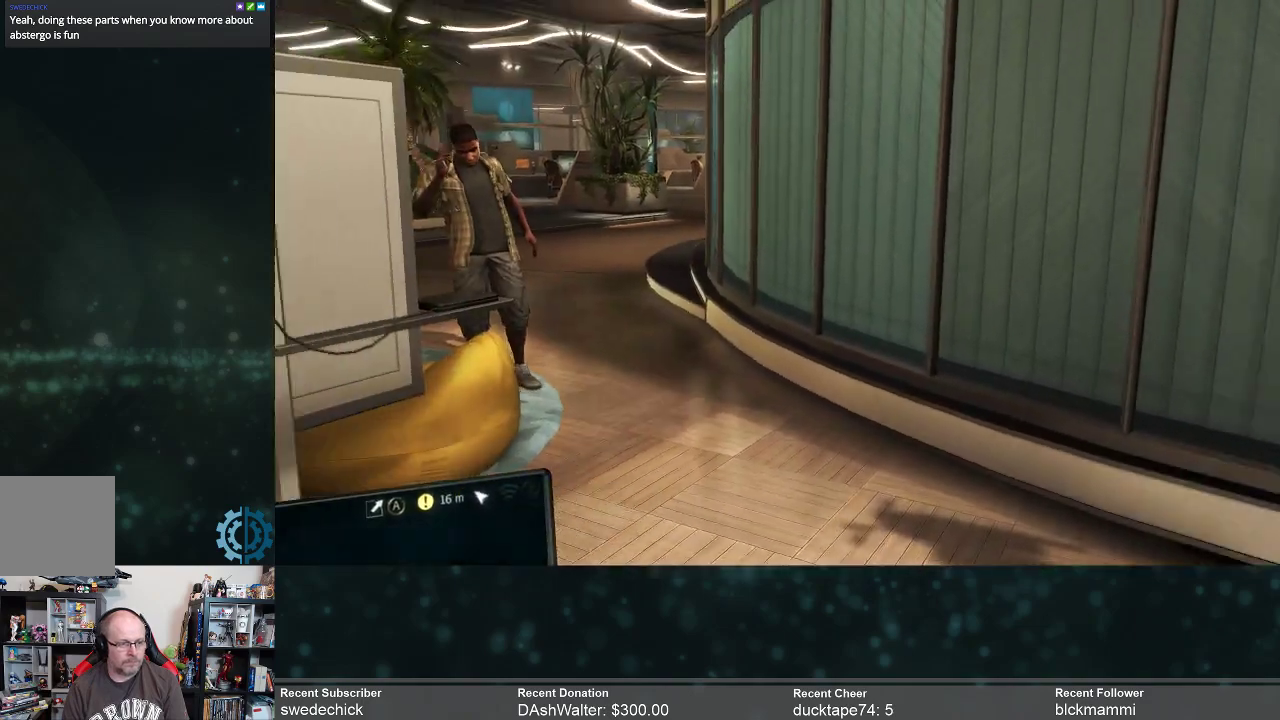
{"buttons": ["R2"], "left_stick": "up-right", "right_stick": "center", "events": [[67, "R2", "down"], [200, "right_stick", "left"], [433, "right_stick", "center"]]}
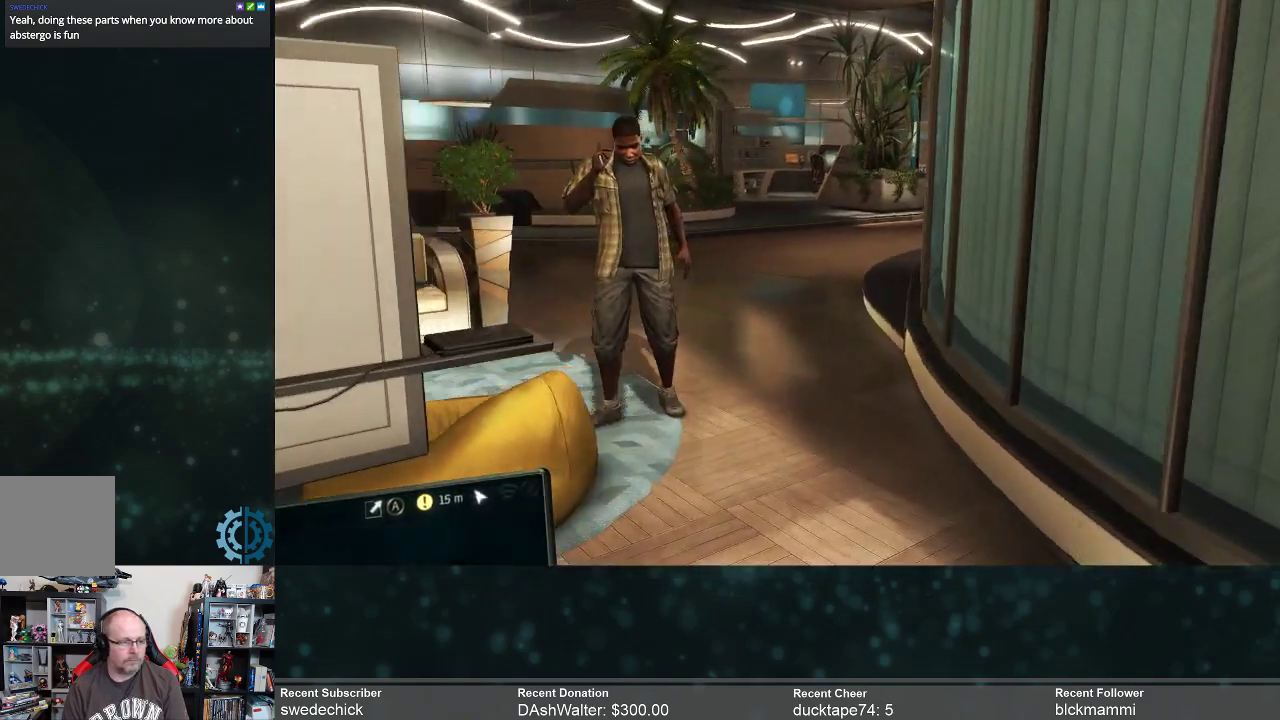
{"buttons": [], "left_stick": "center", "right_stick": "left", "events": [[167, "R2", "up"], [233, "left_stick", "center"], [300, "right_stick", "left"]]}
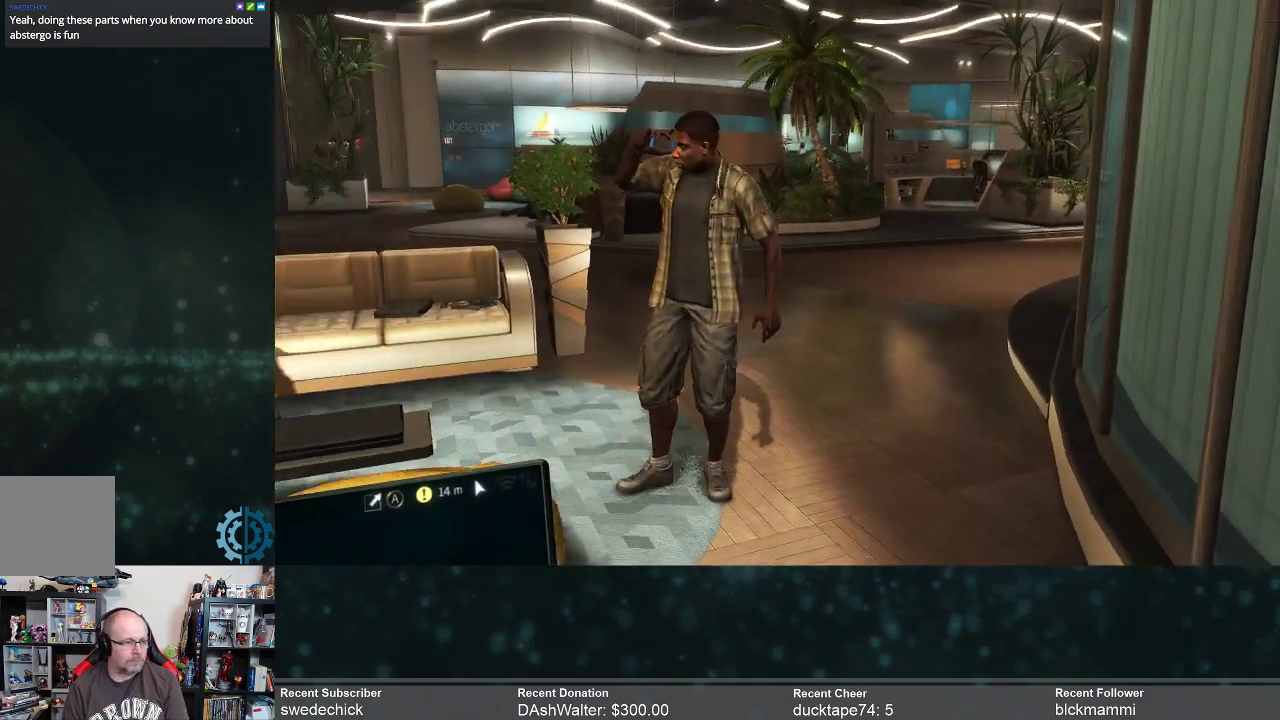
{"buttons": [], "left_stick": "up", "right_stick": "center", "events": [[33, "left_stick", "up"], [67, "right_stick", "center"]]}
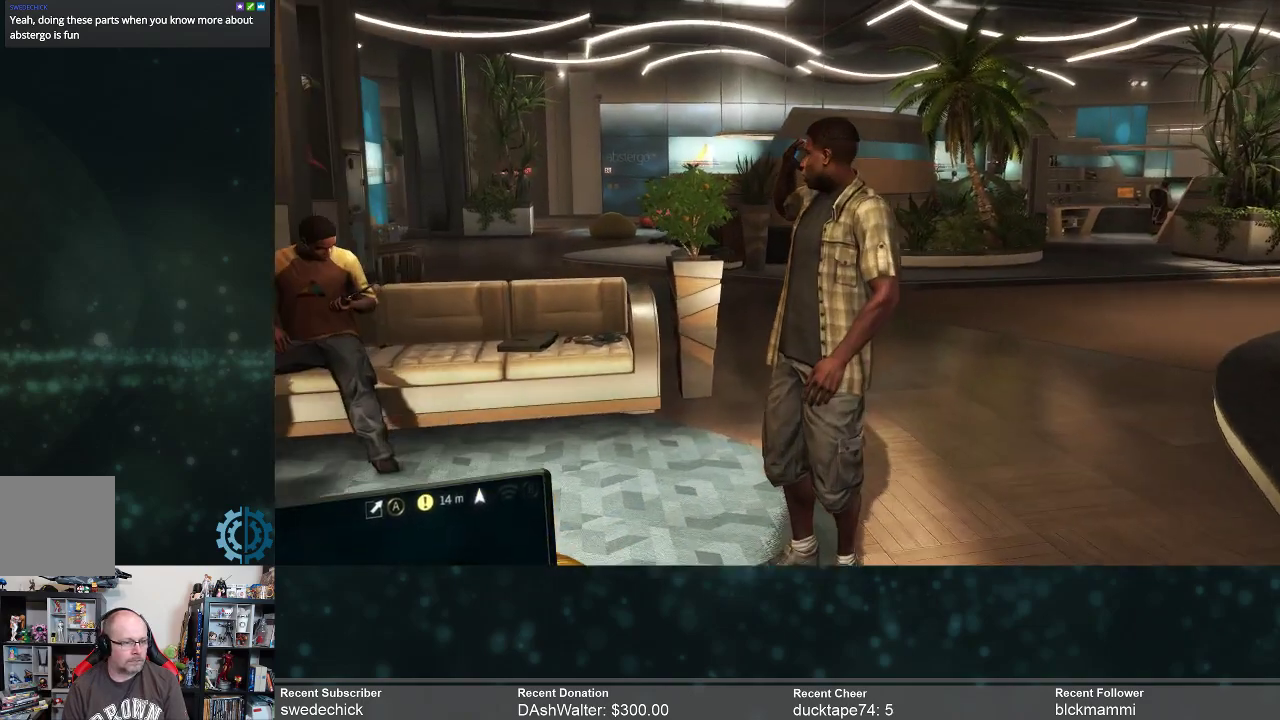
{"buttons": [], "left_stick": "center", "right_stick": "center", "events": [[200, "right_stick", "left"], [400, "right_stick", "center"], [433, "left_stick", "center"]]}
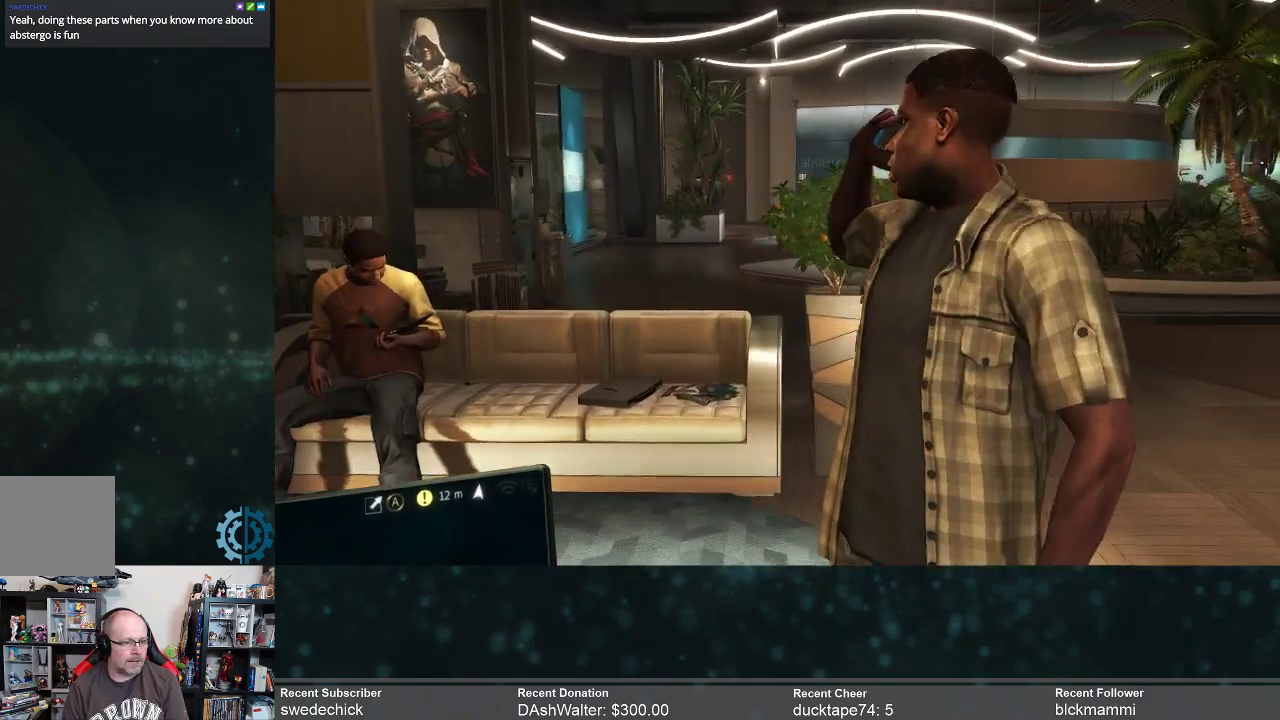
{"buttons": [], "left_stick": "center", "right_stick": "center", "events": []}
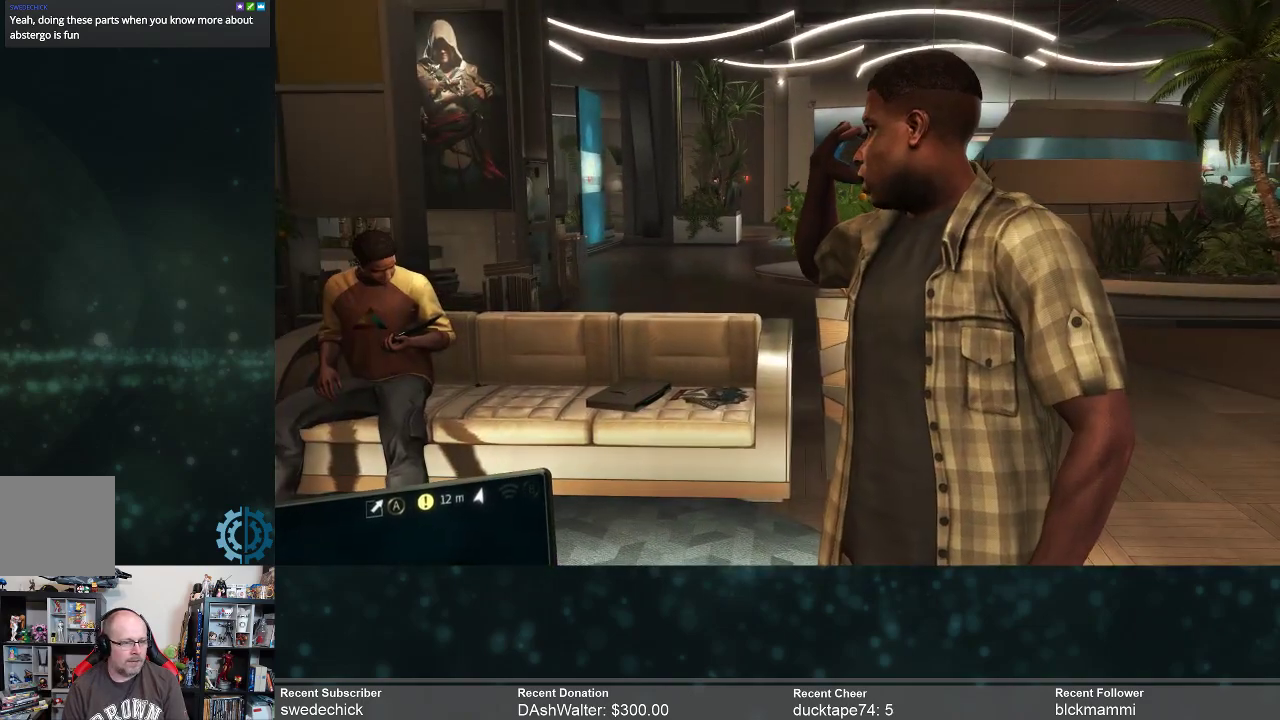
{"buttons": [], "left_stick": "right", "right_stick": "left", "events": [[367, "left_stick", "right"], [500, "right_stick", "left"]]}
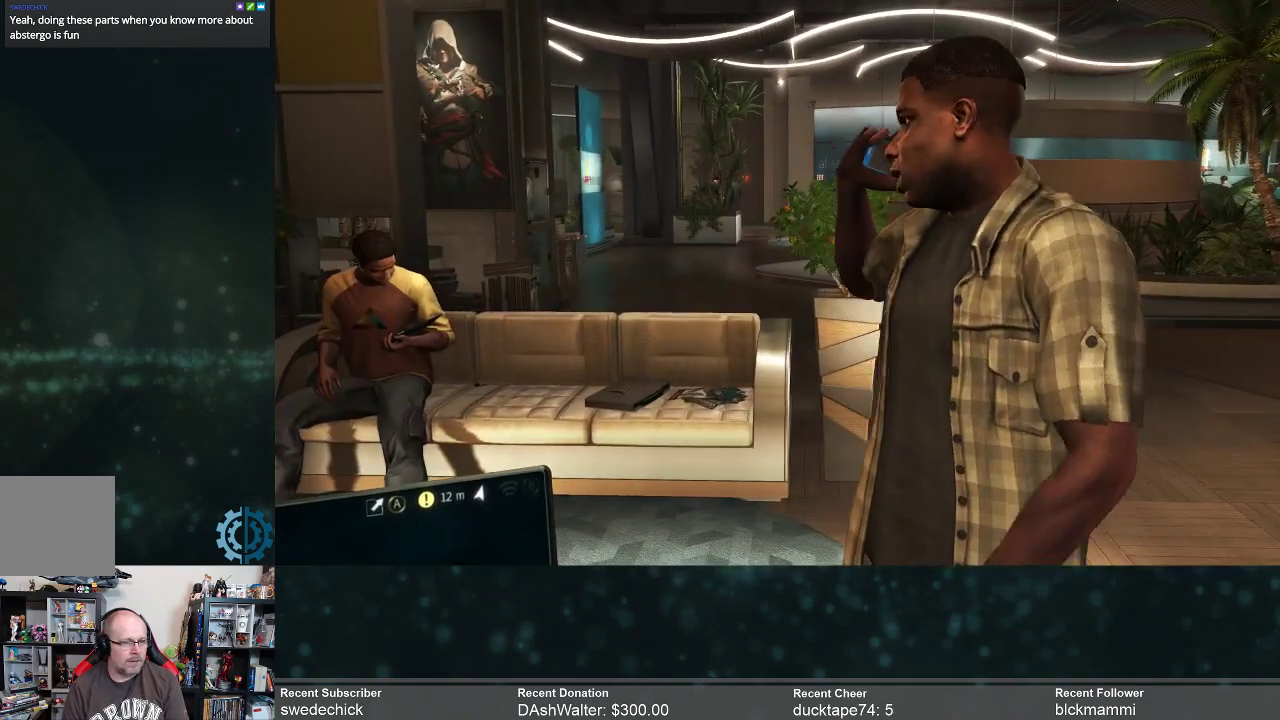
{"buttons": [], "left_stick": "right", "right_stick": "left", "events": [[133, "right_stick", "center"], [433, "right_stick", "left"]]}
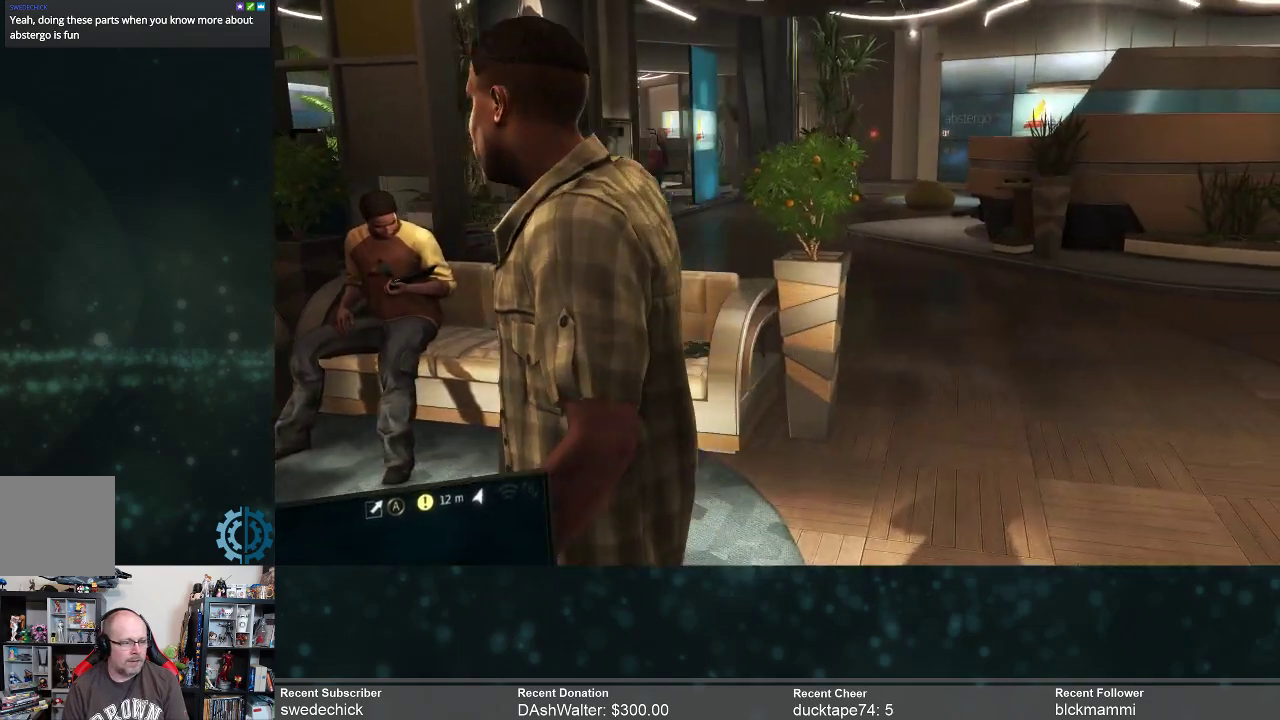
{"buttons": [], "left_stick": "up-right", "right_stick": "left", "events": [[167, "left_stick", "up-right"], [333, "right_stick", "center"], [500, "right_stick", "left"]]}
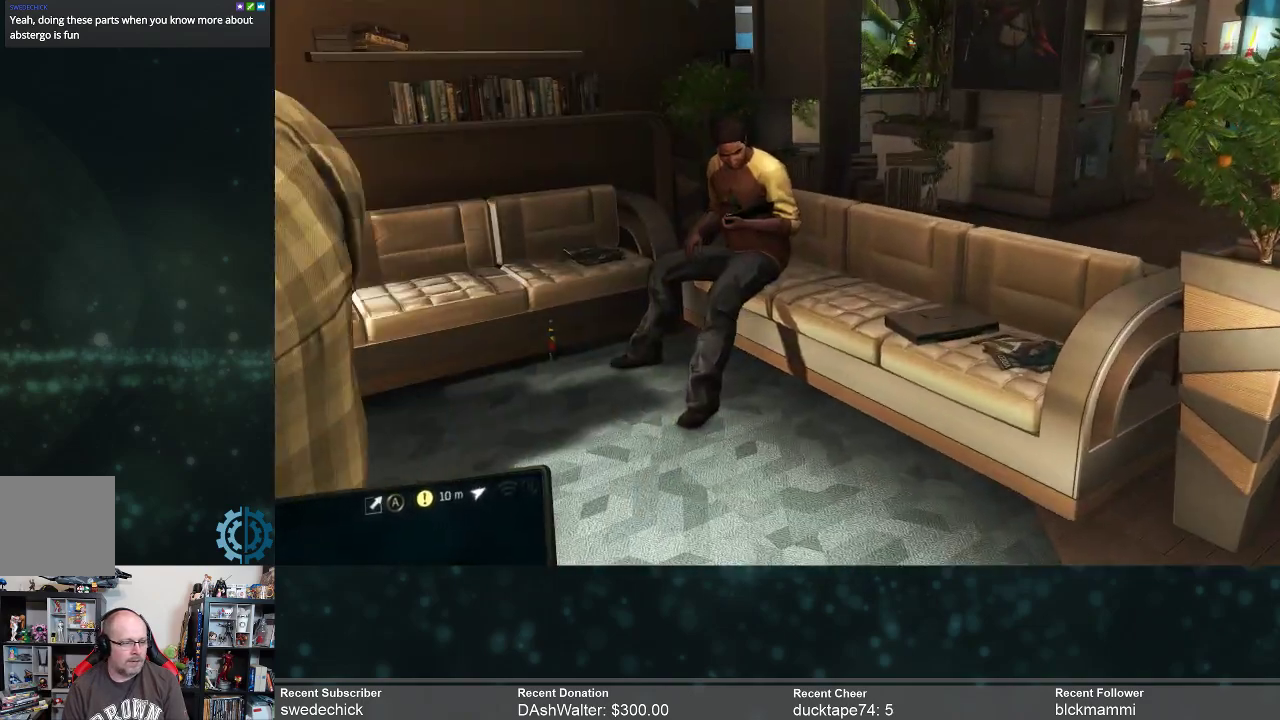
{"buttons": [], "left_stick": "up", "right_stick": "center", "events": [[200, "right_stick", "center"], [233, "left_stick", "up"]]}
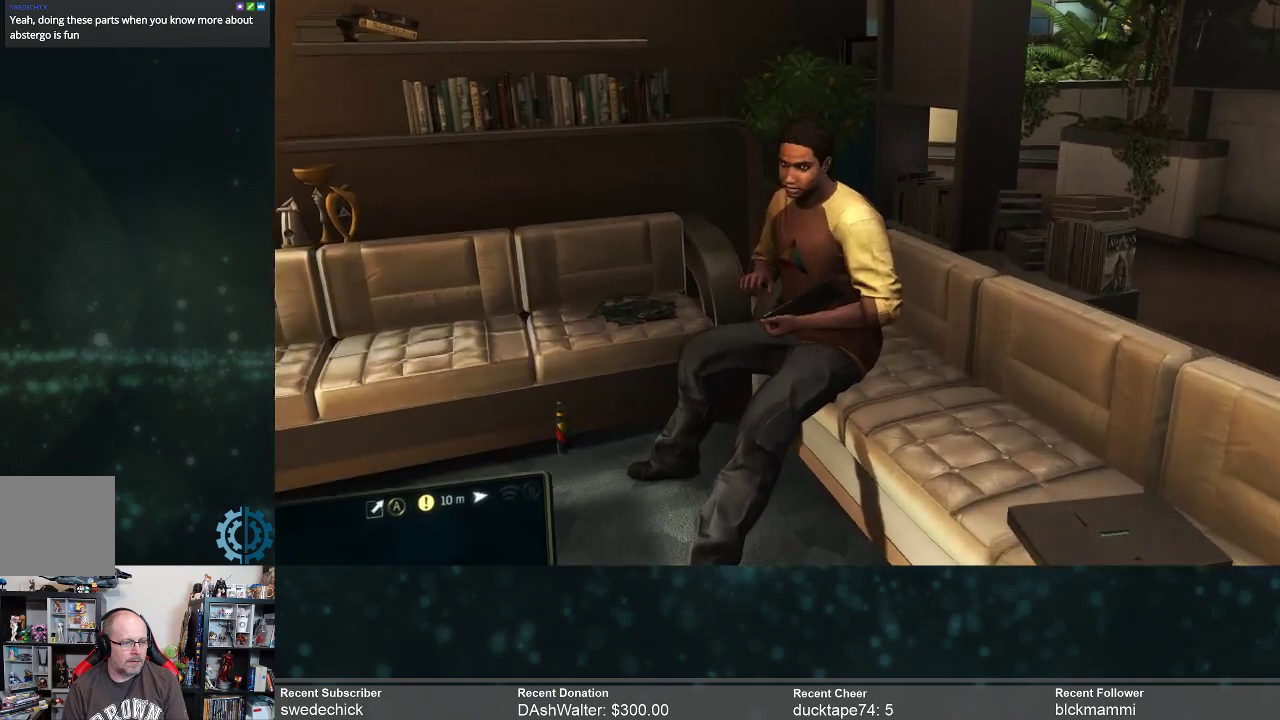
{"buttons": [], "left_stick": "center", "right_stick": "center", "events": [[267, "left_stick", "center"]]}
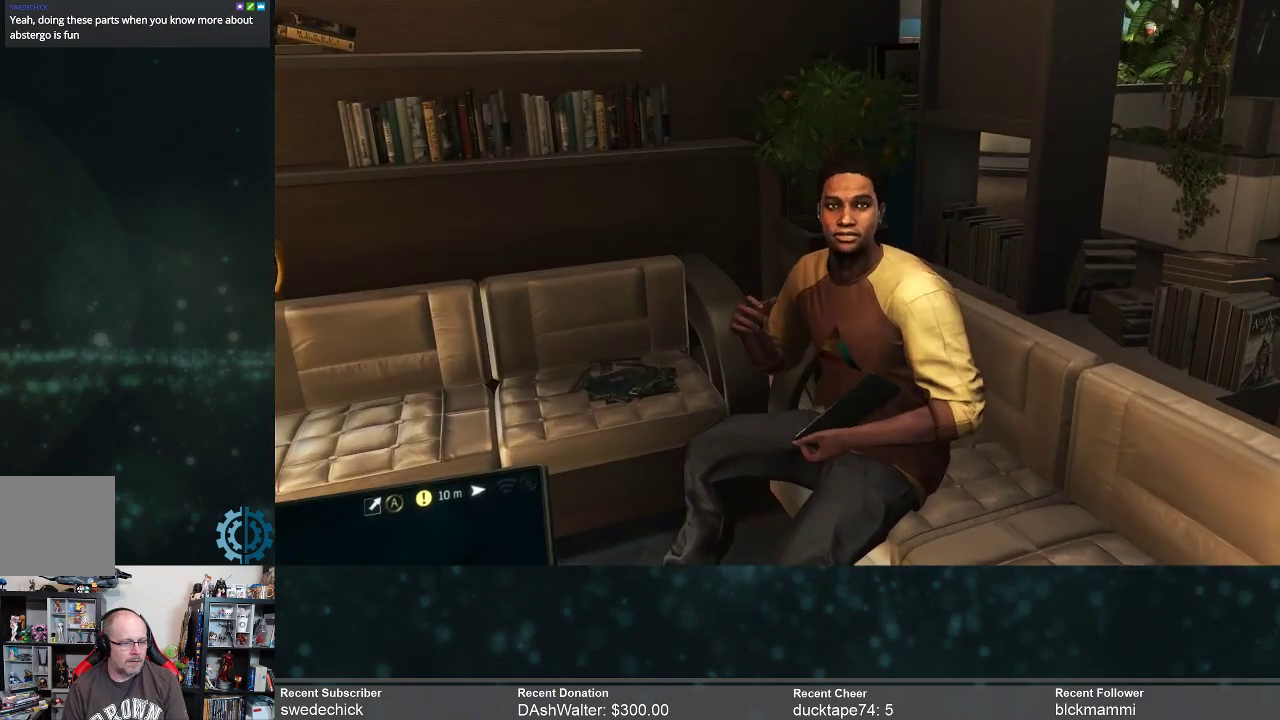
{"buttons": [], "left_stick": "center", "right_stick": "center", "events": []}
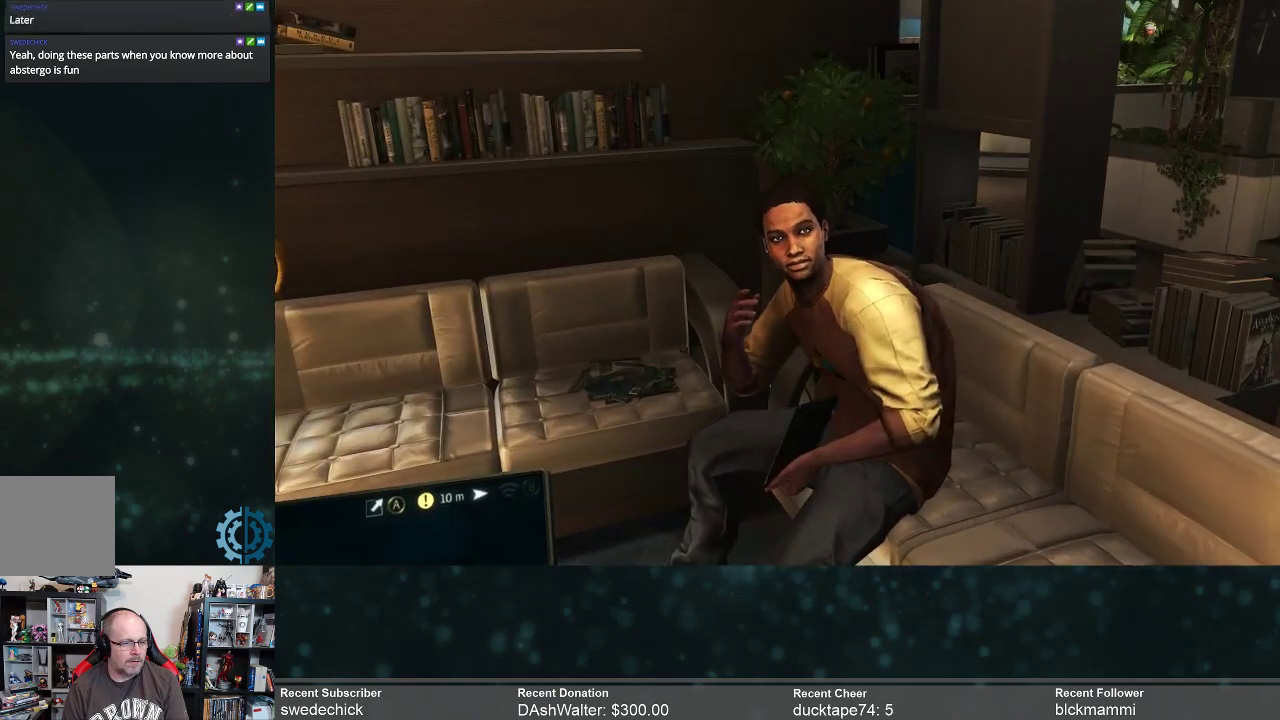
{"buttons": [], "left_stick": "left", "right_stick": "center", "events": [[33, "right_stick", "right"], [67, "left_stick", "left"], [333, "right_stick", "center"]]}